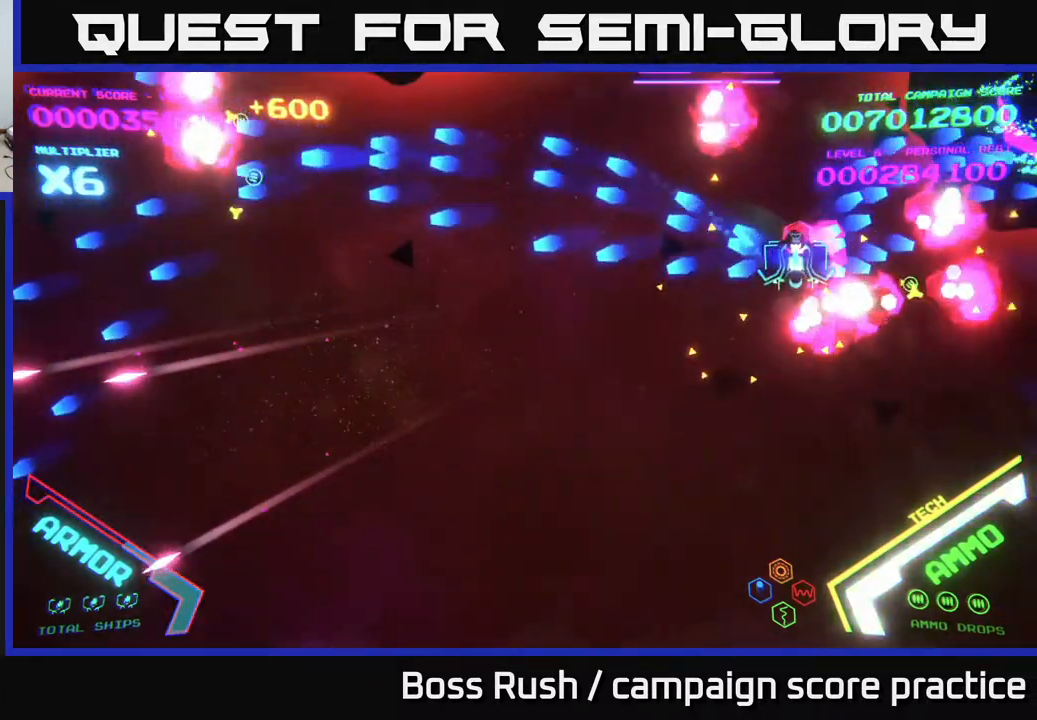
Gameplay with a controller (Xbox layout); each line is a JSON object with the inputs held at the frame after it. "events" lists button and stick changes between this image and that frame as [ms after this image, input, new state], when the widget could be followed in between.
{"buttons": ["X"], "left_stick": "down", "right_stick": "center", "events": [[67, "B", "up"], [133, "left_stick", "down-left"], [383, "left_stick", "up"], [500, "X", "down"], [500, "left_stick", "down"]]}
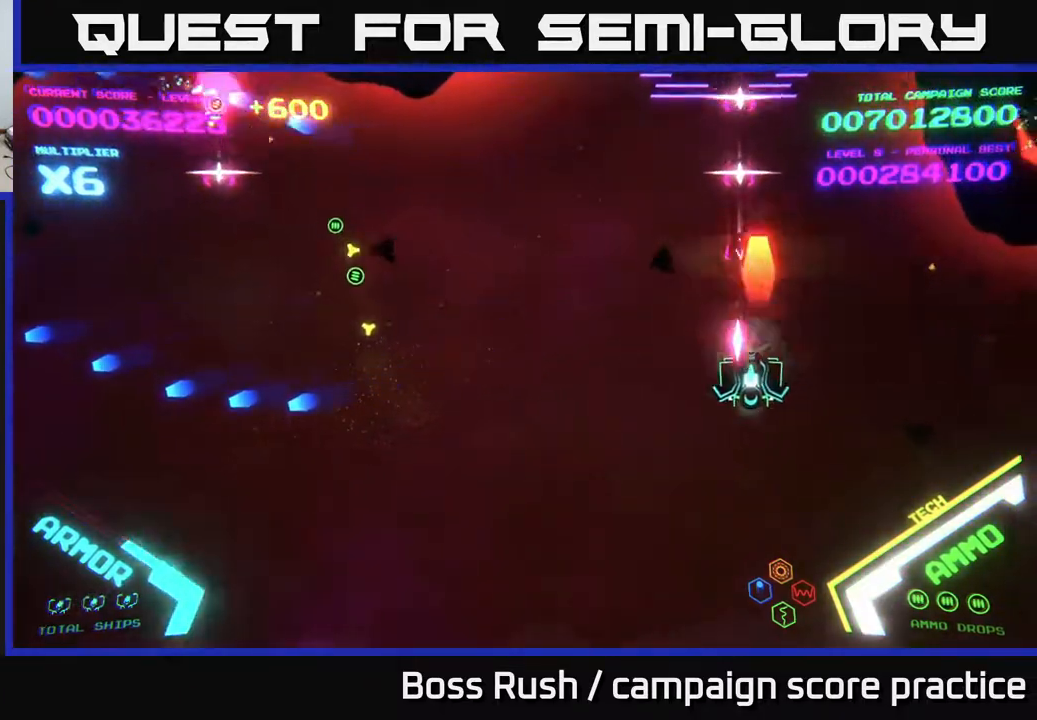
{"buttons": ["A"], "left_stick": "left", "right_stick": "center", "events": [[33, "X", "up"], [33, "left_stick", "down-left"], [350, "left_stick", "left"], [467, "A", "down"]]}
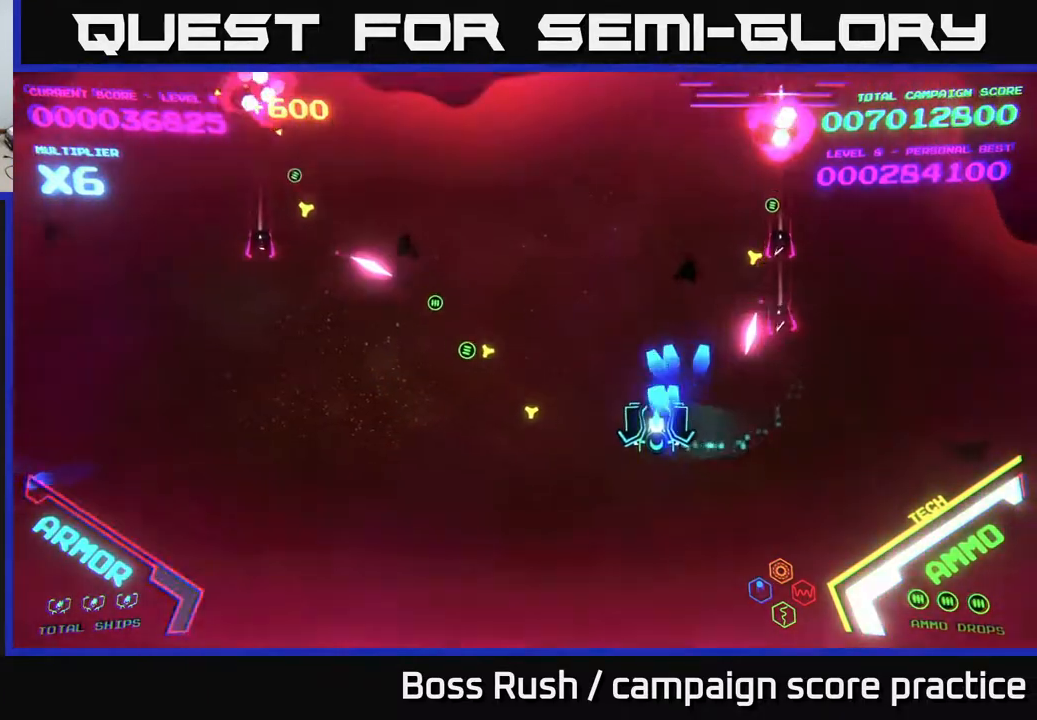
{"buttons": ["B"], "left_stick": "up", "right_stick": "center", "events": [[50, "left_stick", "up-left"], [233, "left_stick", "up"], [333, "A", "up"], [333, "B", "down"]]}
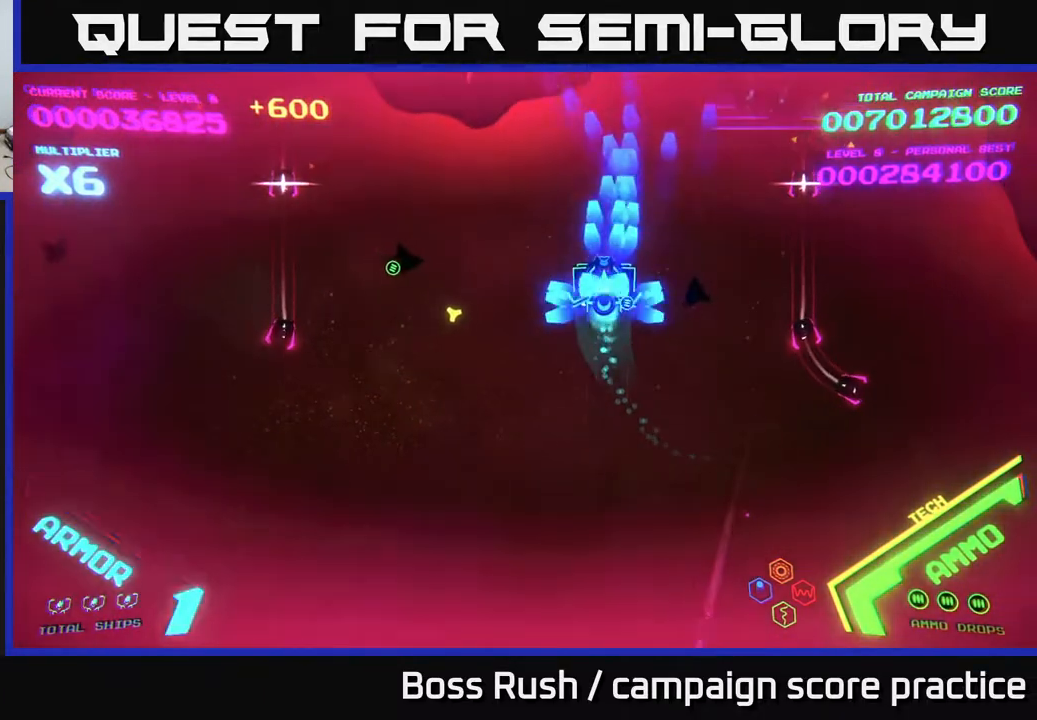
{"buttons": ["X"], "left_stick": "down", "right_stick": "center", "events": [[200, "left_stick", "left"], [367, "B", "up"], [417, "left_stick", "down"], [467, "X", "down"]]}
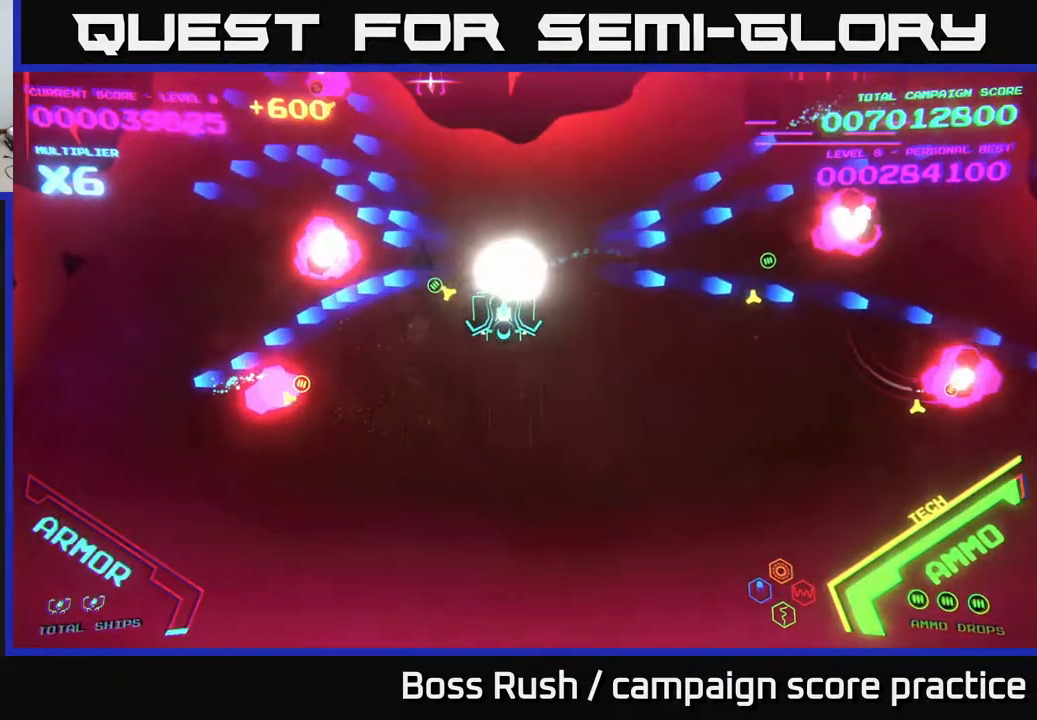
{"buttons": ["X"], "left_stick": "down", "right_stick": "center", "events": [[17, "X", "up"], [67, "X", "down"], [100, "X", "up"], [167, "X", "down"], [250, "X", "up"], [283, "X", "down"], [383, "X", "up"], [450, "X", "down"]]}
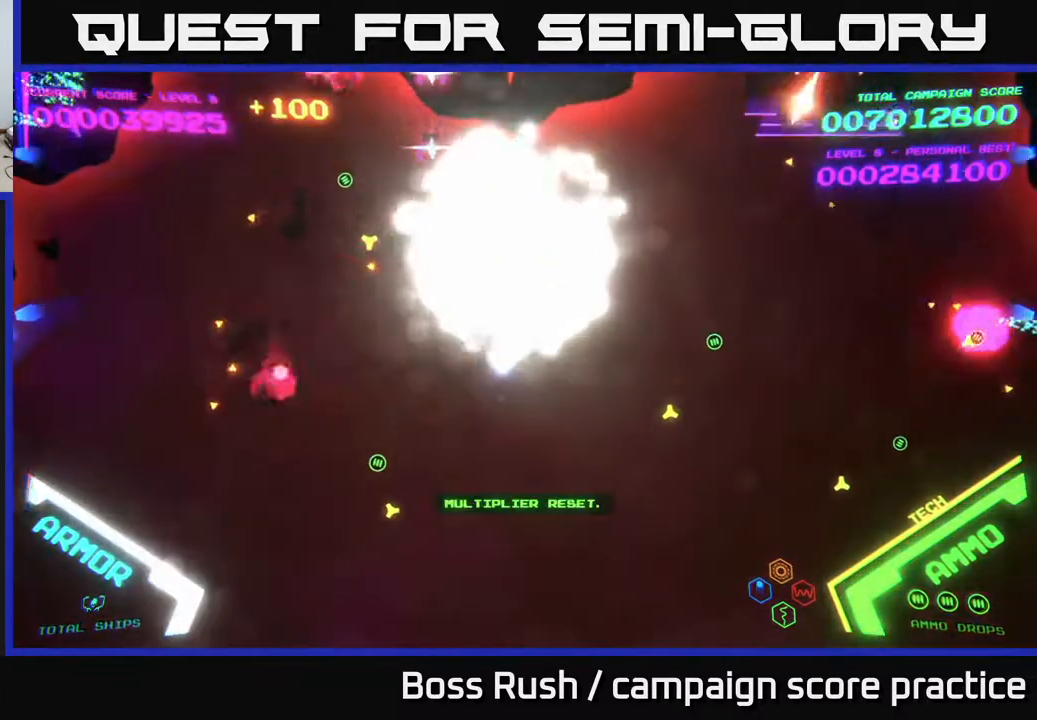
{"buttons": ["A"], "left_stick": "right", "right_stick": "center", "events": [[50, "X", "up"], [83, "left_stick", "center"], [150, "START", "down"], [300, "START", "up"], [367, "left_stick", "right"], [467, "A", "down"]]}
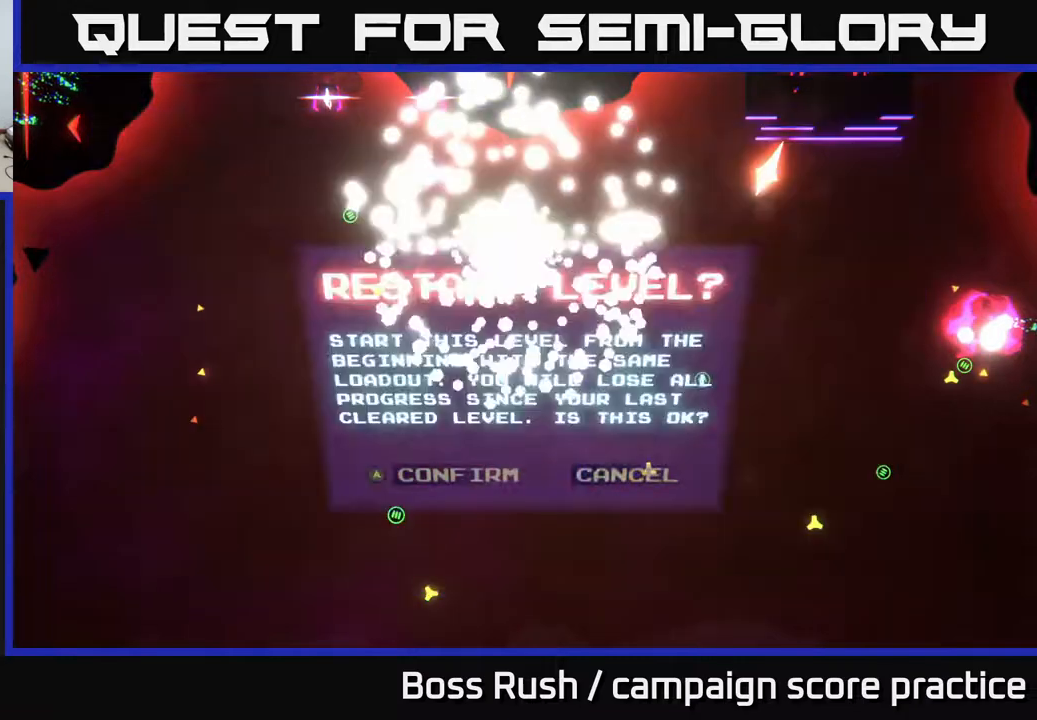
{"buttons": [], "left_stick": "center", "right_stick": "center", "events": [[33, "left_stick", "left"], [50, "A", "up"], [167, "A", "down"], [233, "left_stick", "center"], [283, "A", "up"]]}
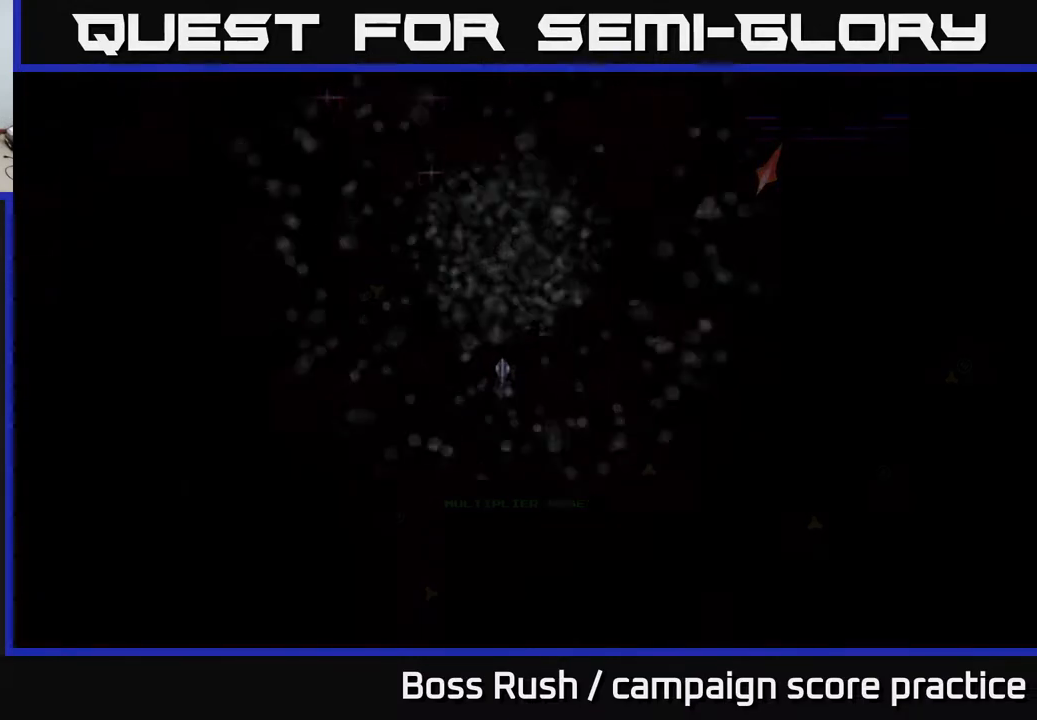
{"buttons": [], "left_stick": "center", "right_stick": "center", "events": []}
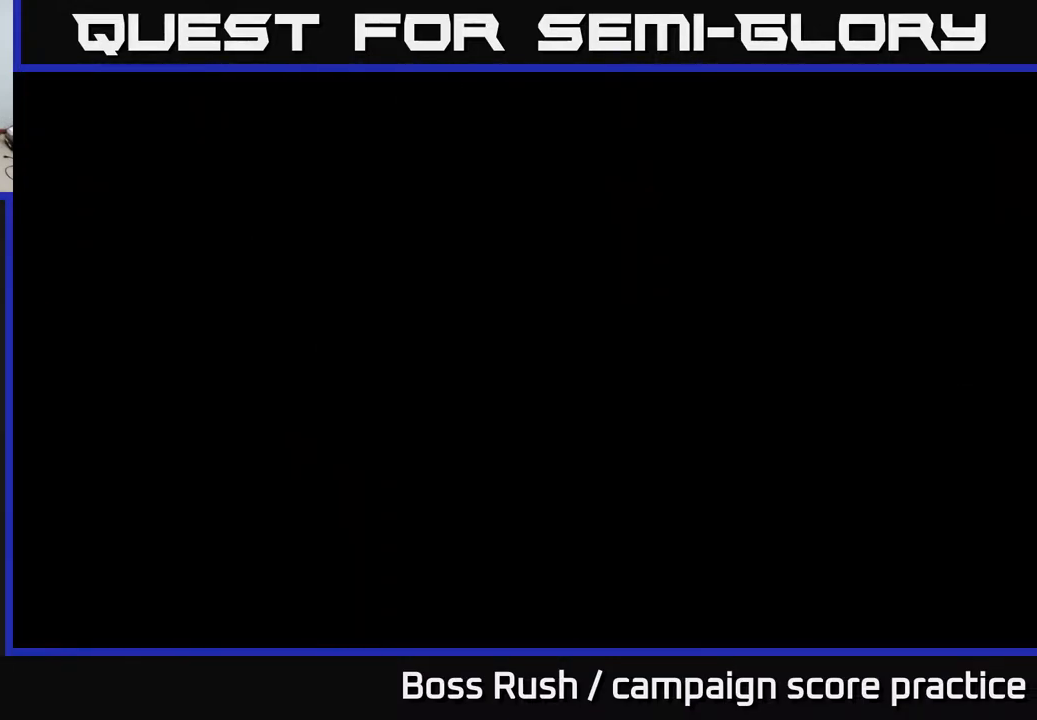
{"buttons": [], "left_stick": "center", "right_stick": "center", "events": []}
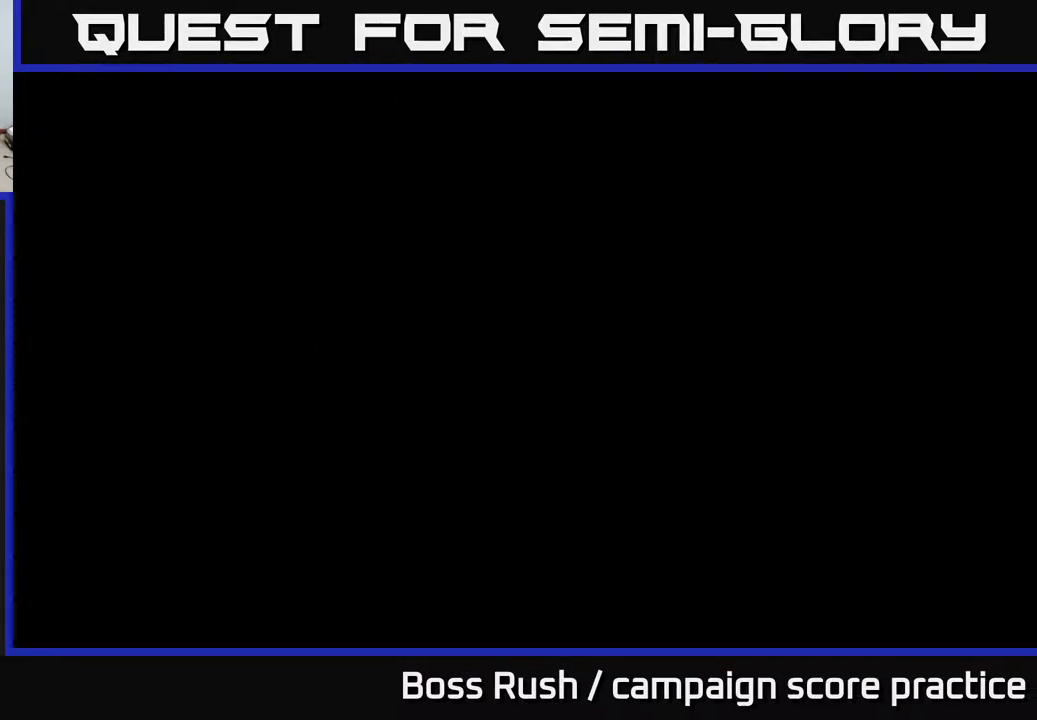
{"buttons": [], "left_stick": "center", "right_stick": "center", "events": [[167, "L2", "down"], [183, "L2", "up"]]}
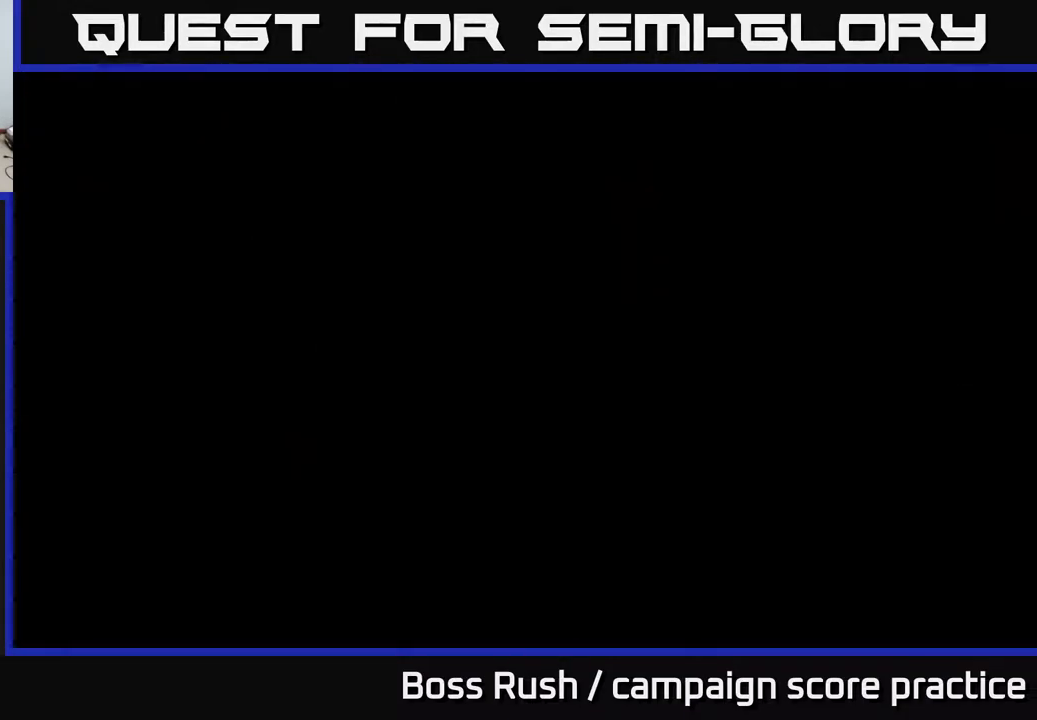
{"buttons": [], "left_stick": "center", "right_stick": "center", "events": []}
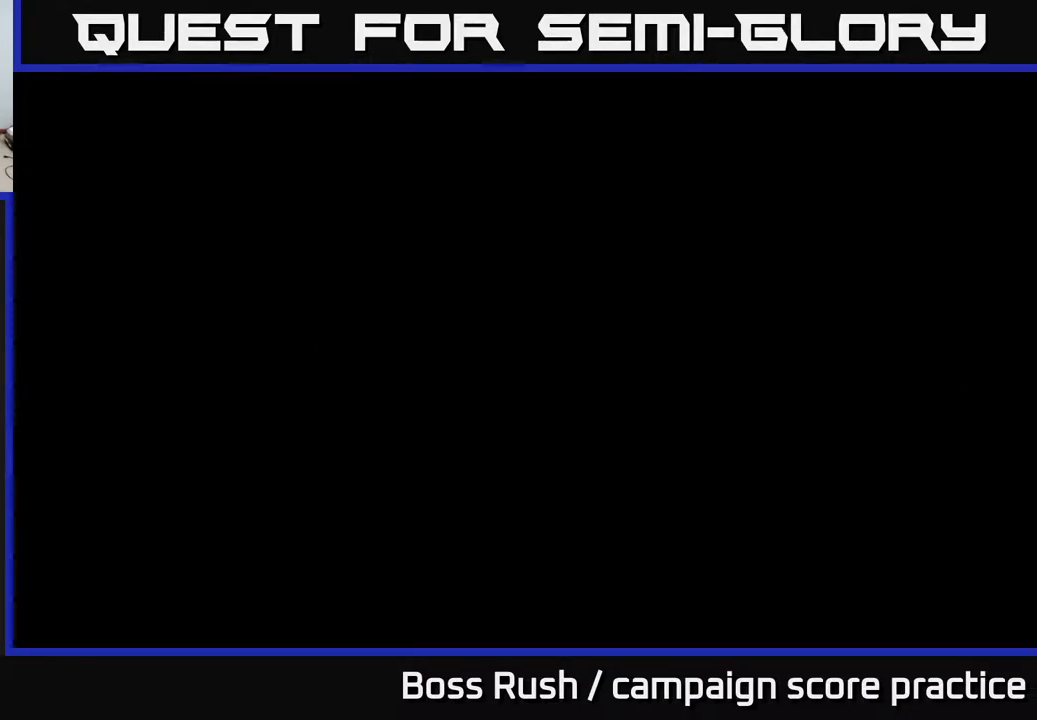
{"buttons": [], "left_stick": "center", "right_stick": "center", "events": []}
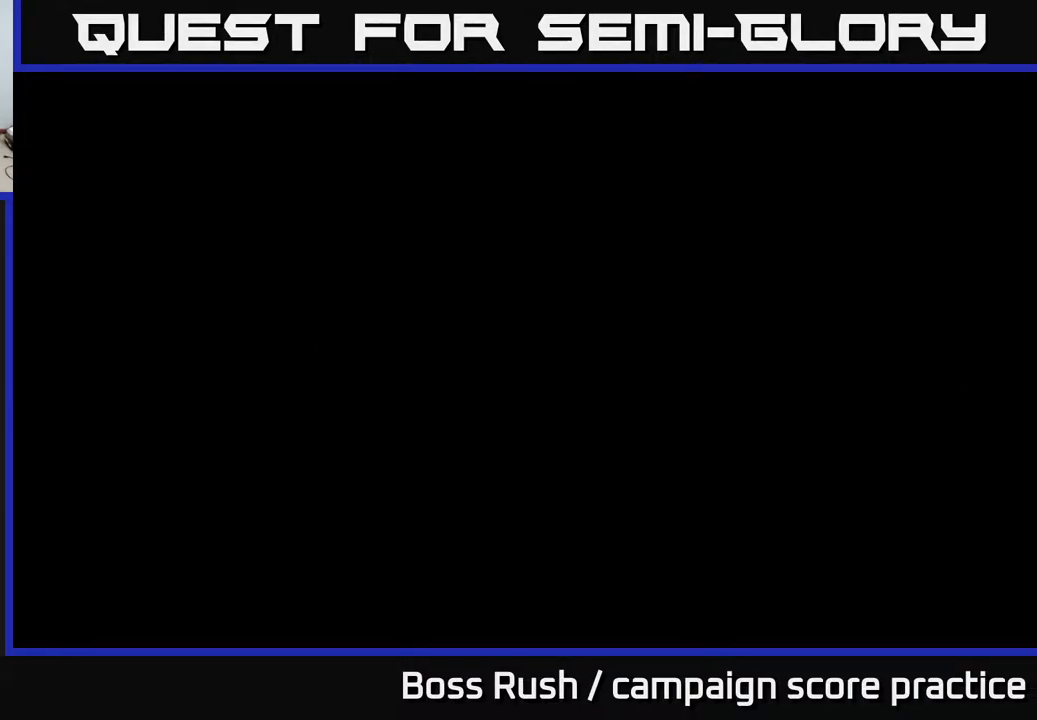
{"buttons": [], "left_stick": "center", "right_stick": "center", "events": []}
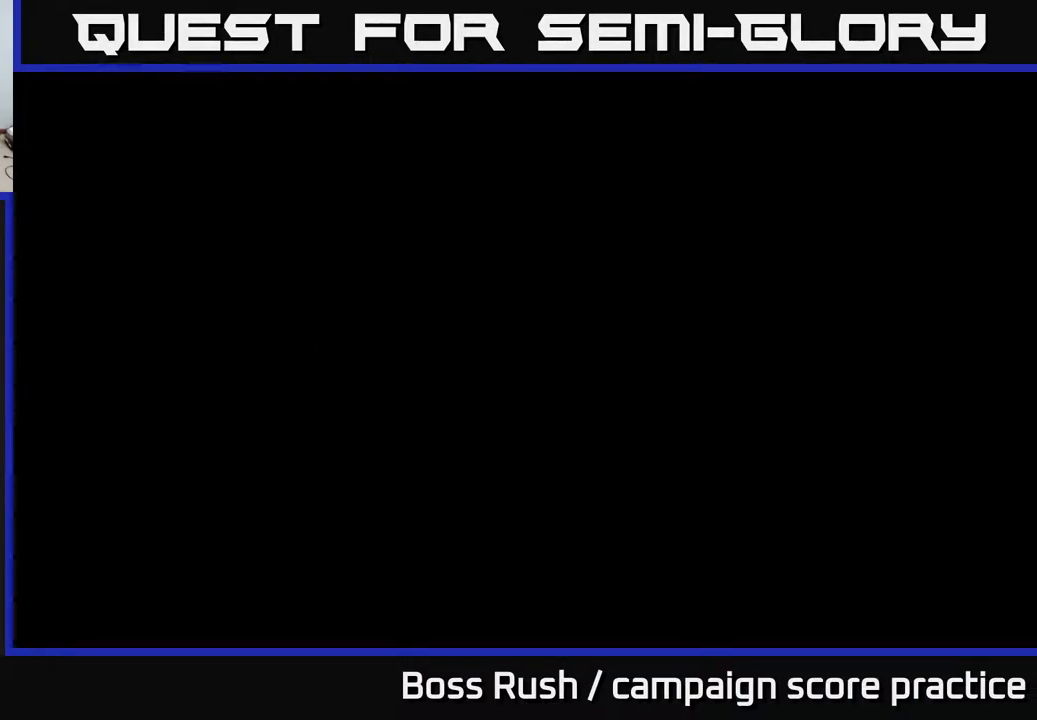
{"buttons": [], "left_stick": "center", "right_stick": "center", "events": []}
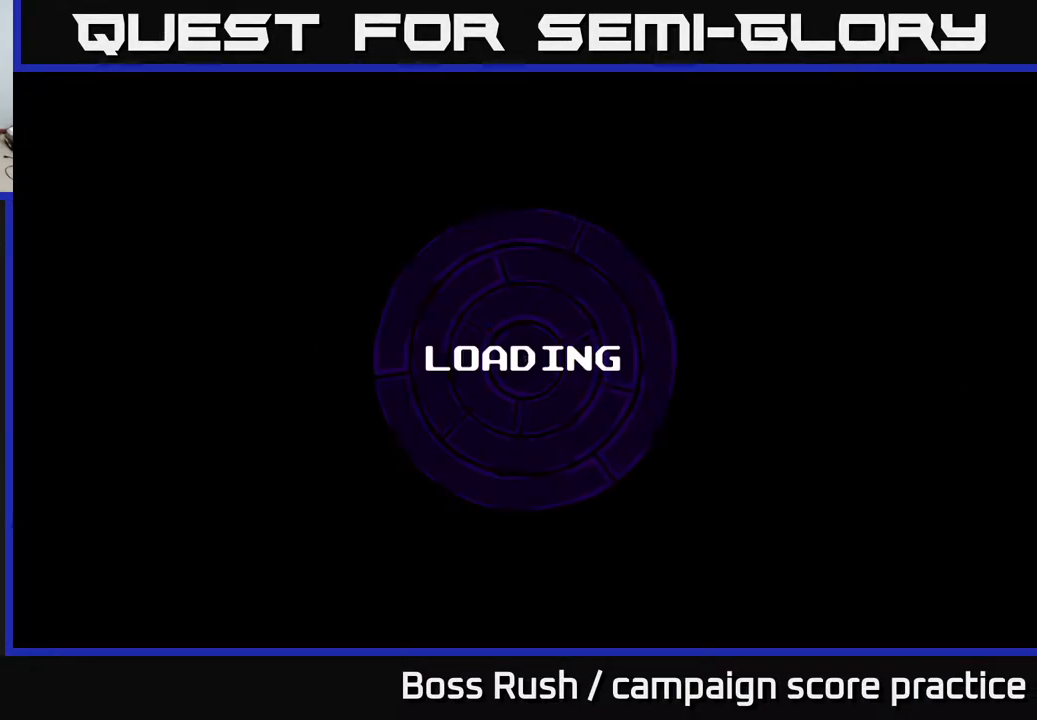
{"buttons": [], "left_stick": "center", "right_stick": "center", "events": []}
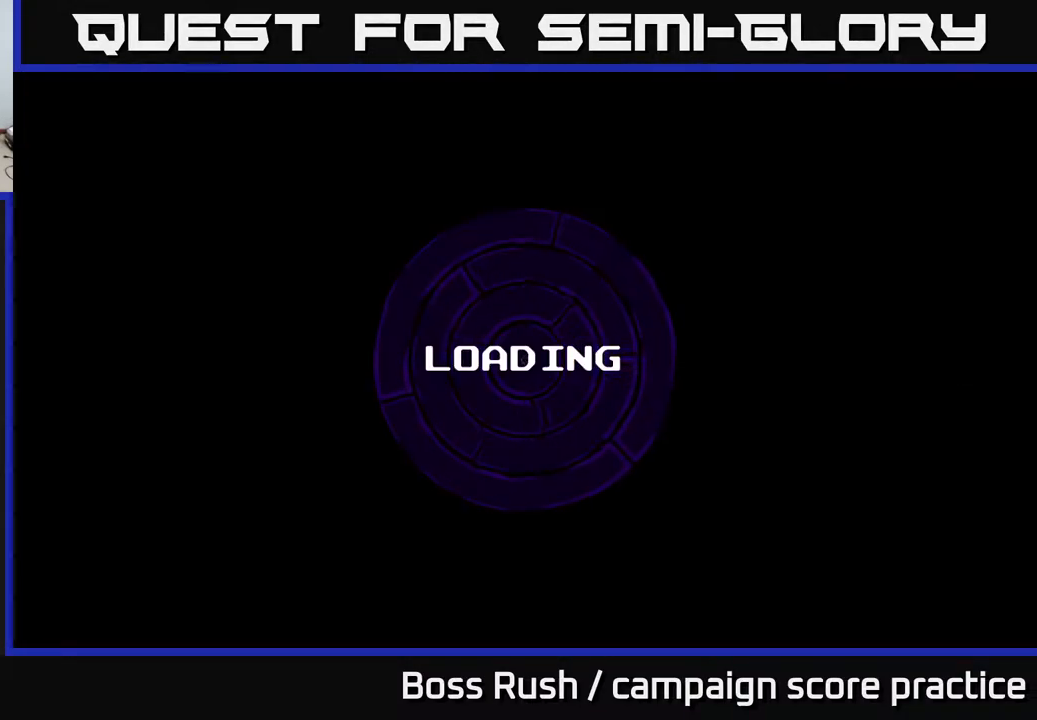
{"buttons": [], "left_stick": "center", "right_stick": "center", "events": []}
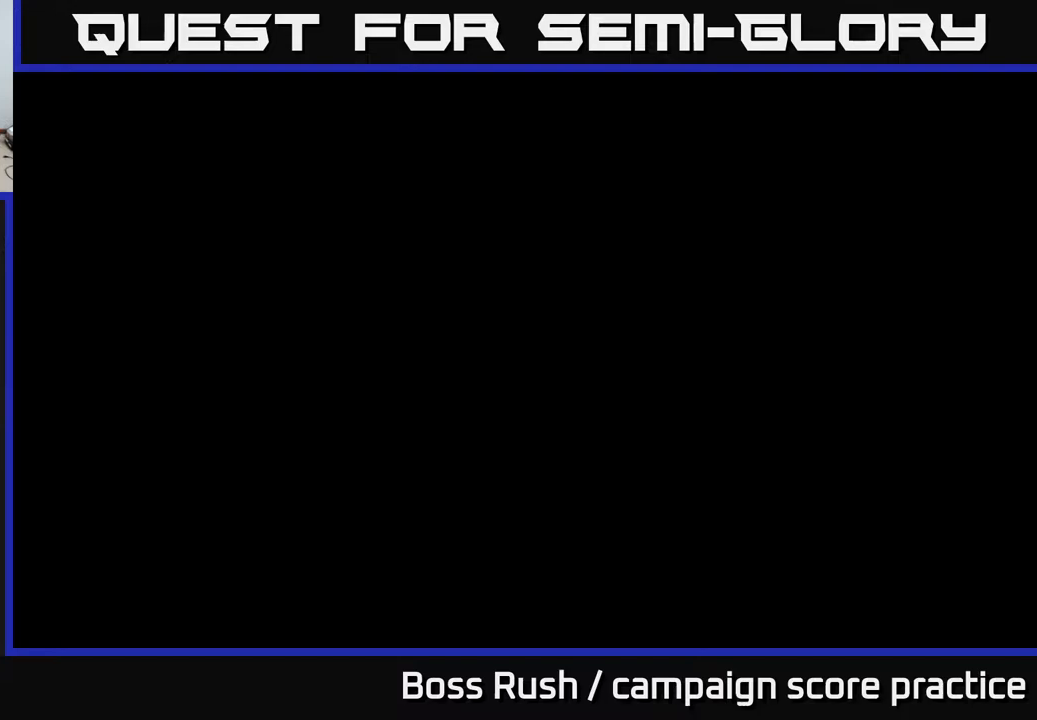
{"buttons": [], "left_stick": "center", "right_stick": "center", "events": []}
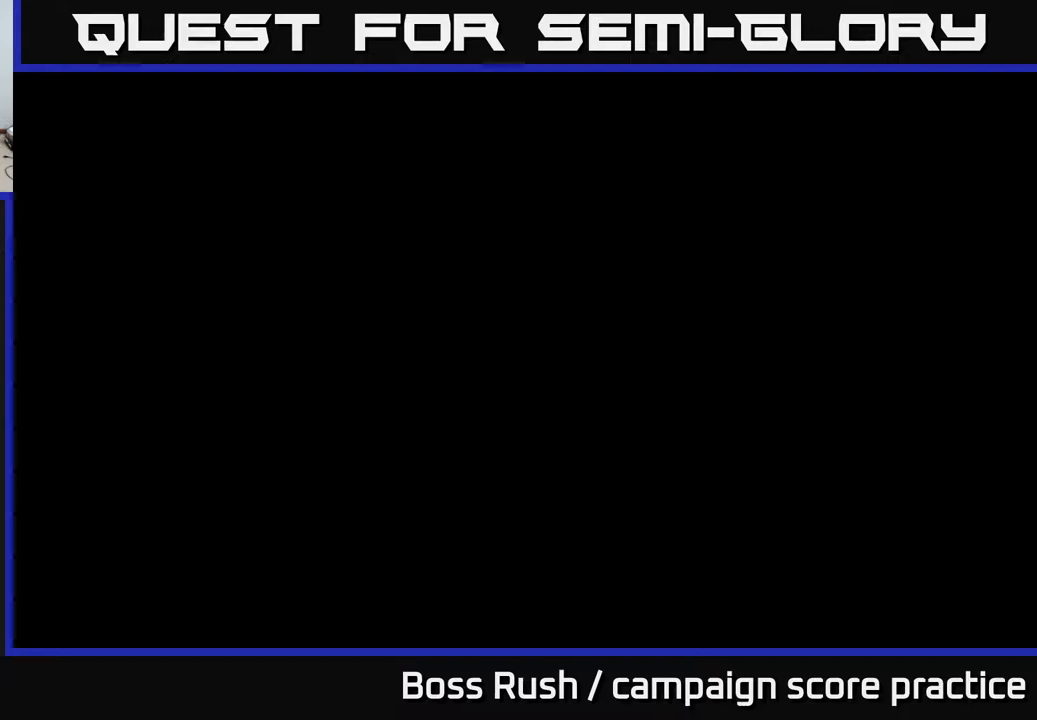
{"buttons": [], "left_stick": "up-right", "right_stick": "center", "events": [[383, "left_stick", "up-right"]]}
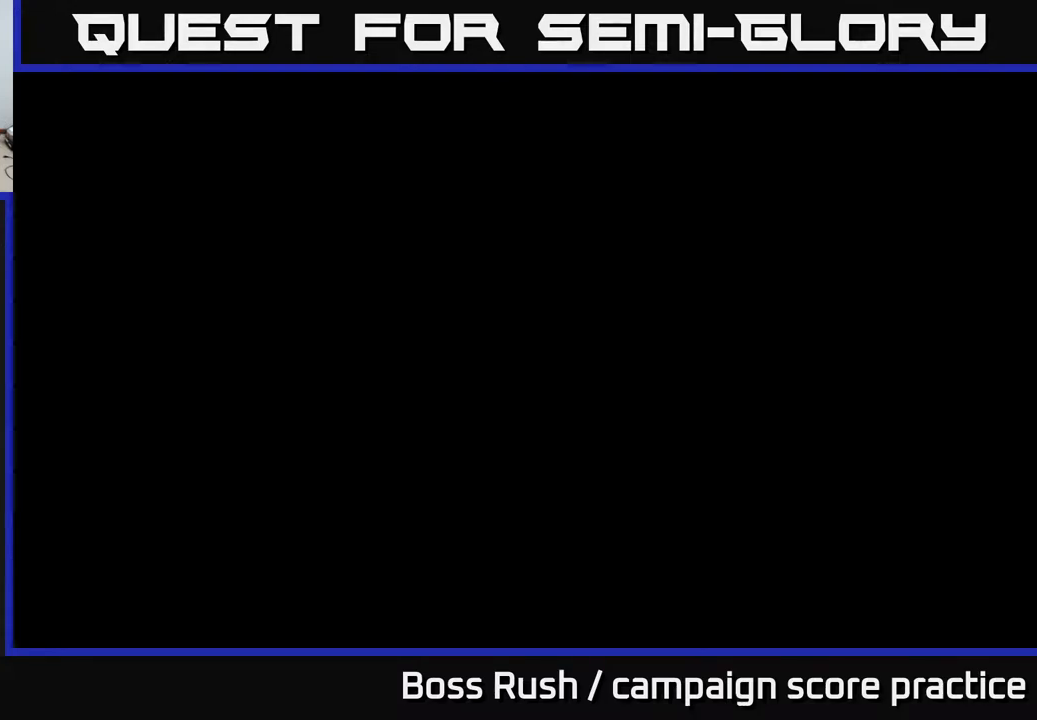
{"buttons": [], "left_stick": "center", "right_stick": "center", "events": [[33, "left_stick", "center"]]}
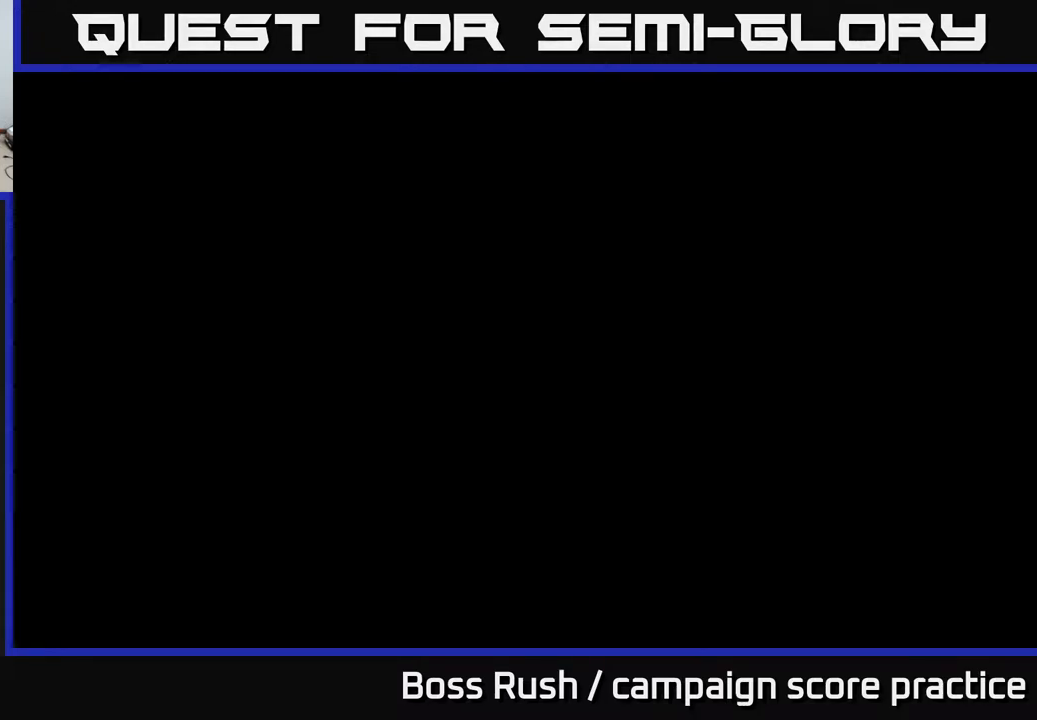
{"buttons": [], "left_stick": "center", "right_stick": "center", "events": []}
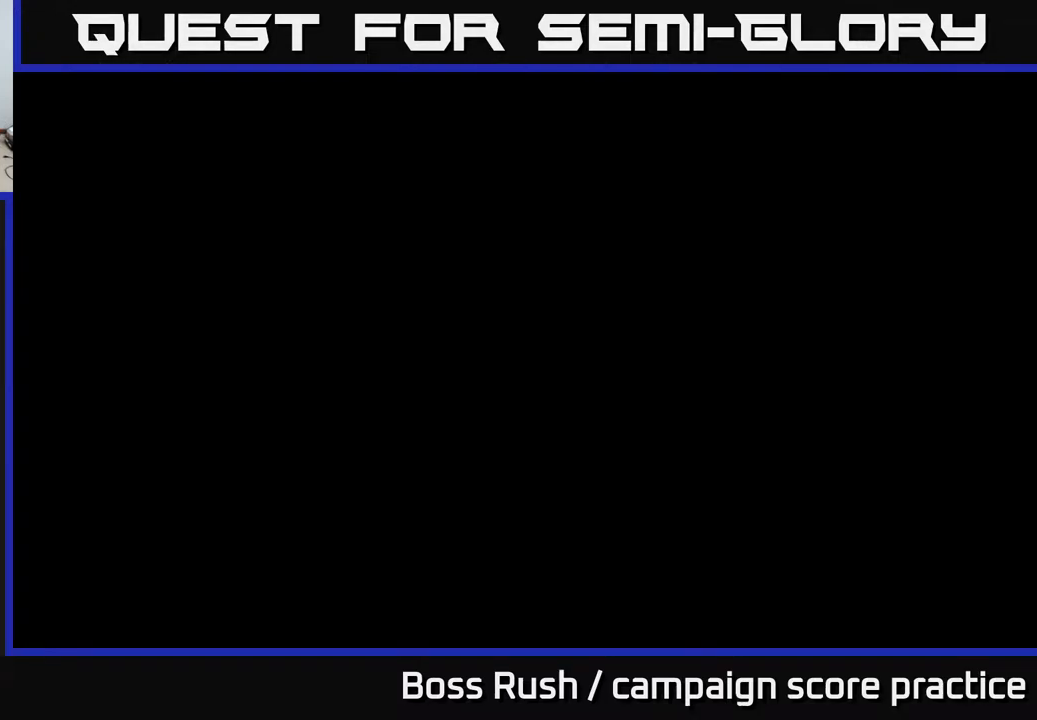
{"buttons": [], "left_stick": "center", "right_stick": "center", "events": []}
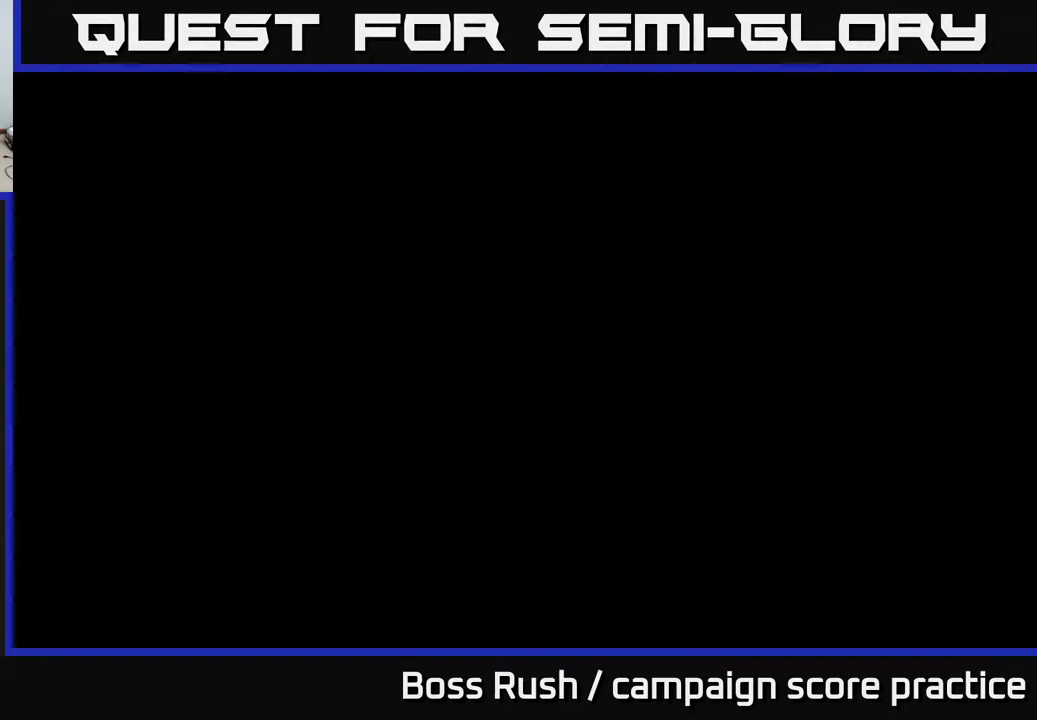
{"buttons": [], "left_stick": "center", "right_stick": "center", "events": []}
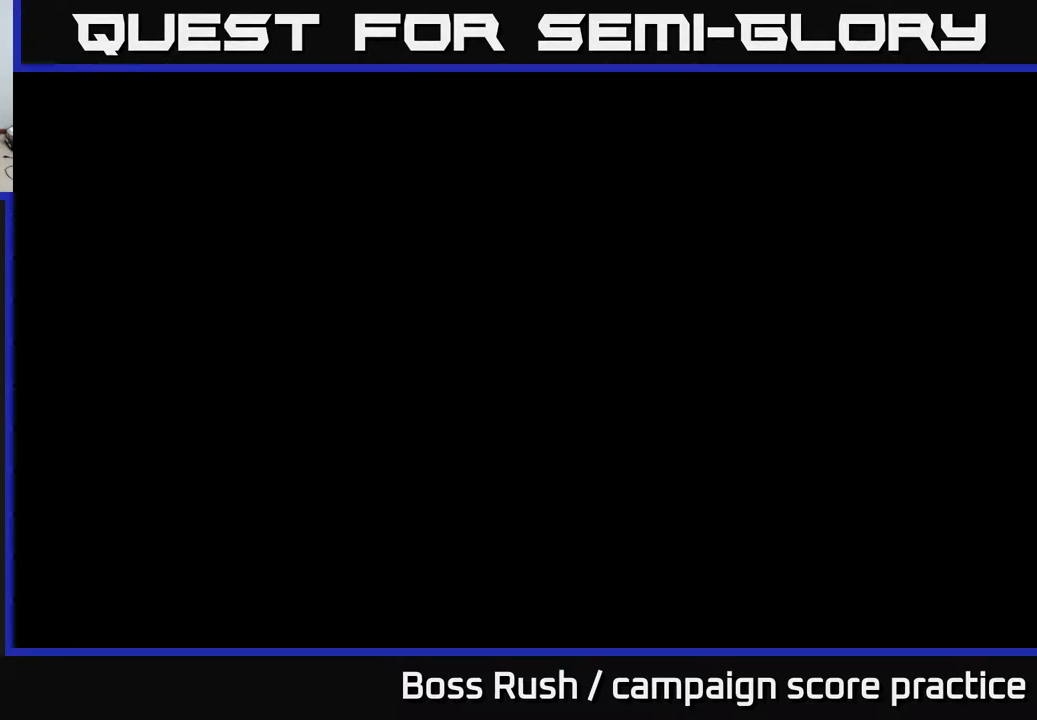
{"buttons": [], "left_stick": "center", "right_stick": "center", "events": []}
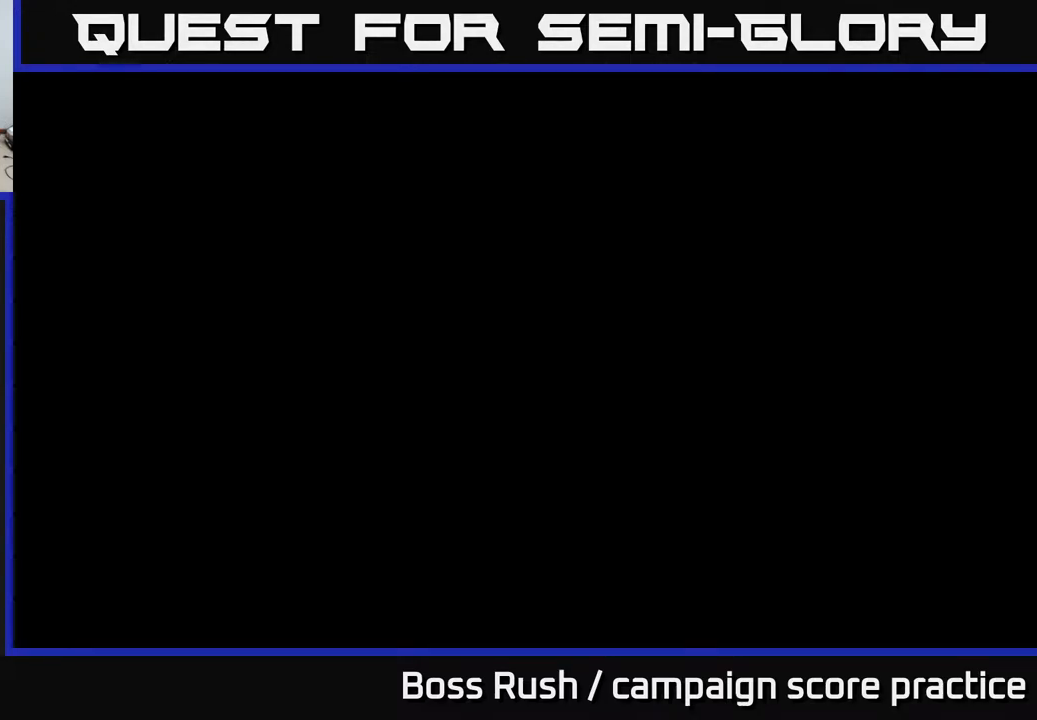
{"buttons": [], "left_stick": "center", "right_stick": "center", "events": []}
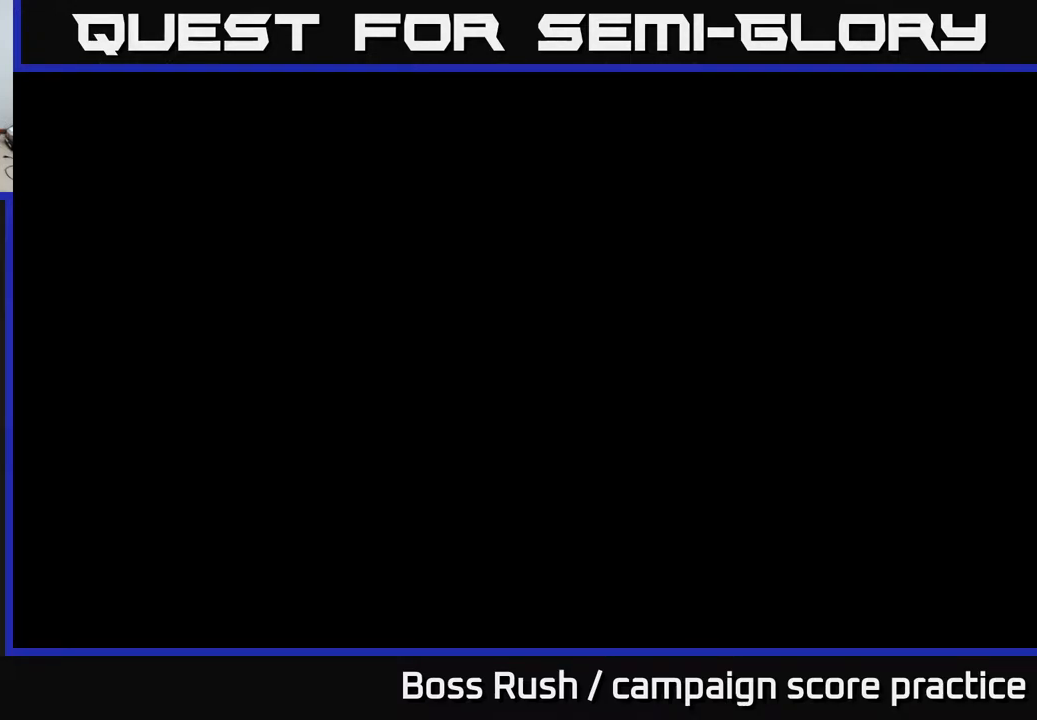
{"buttons": [], "left_stick": "center", "right_stick": "center", "events": []}
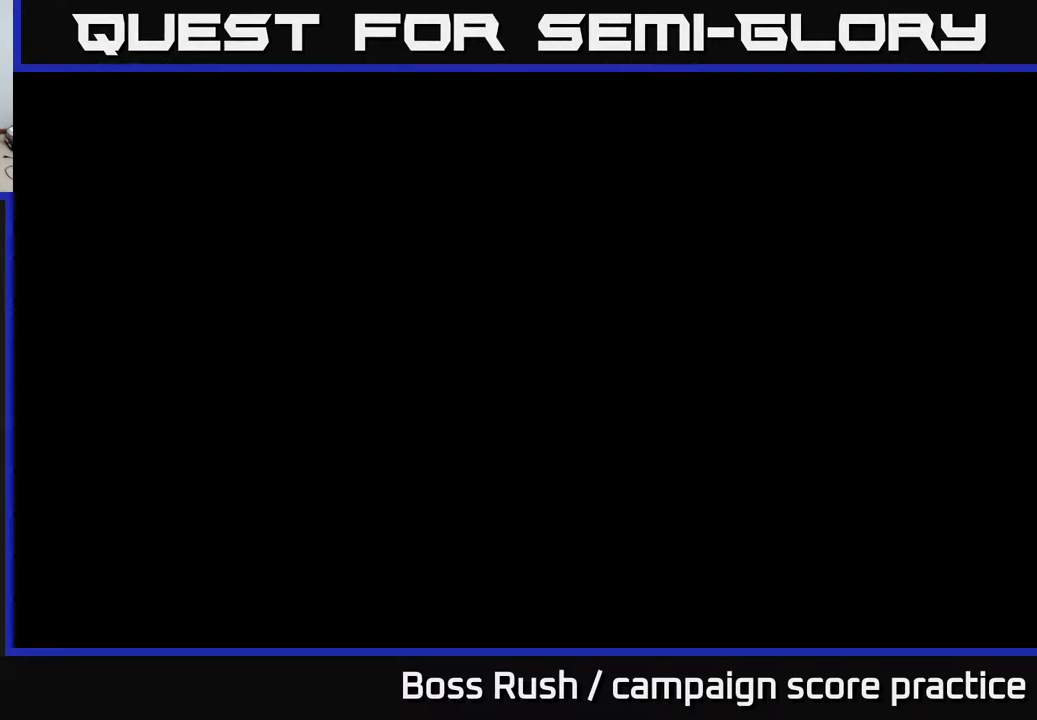
{"buttons": [], "left_stick": "center", "right_stick": "center", "events": []}
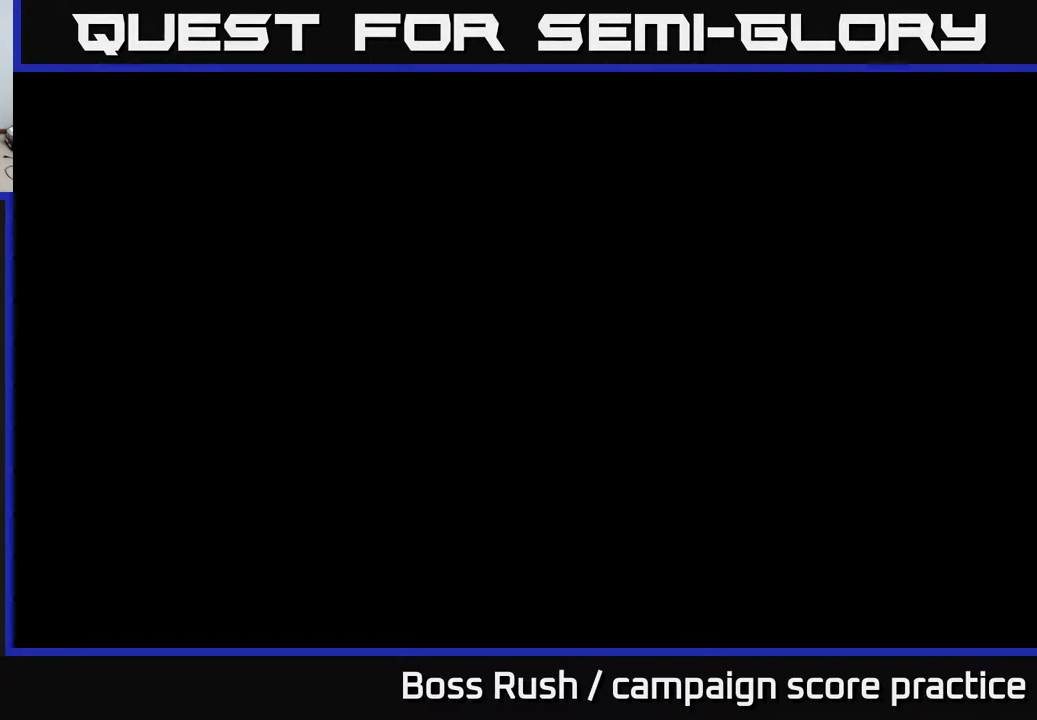
{"buttons": [], "left_stick": "center", "right_stick": "center", "events": []}
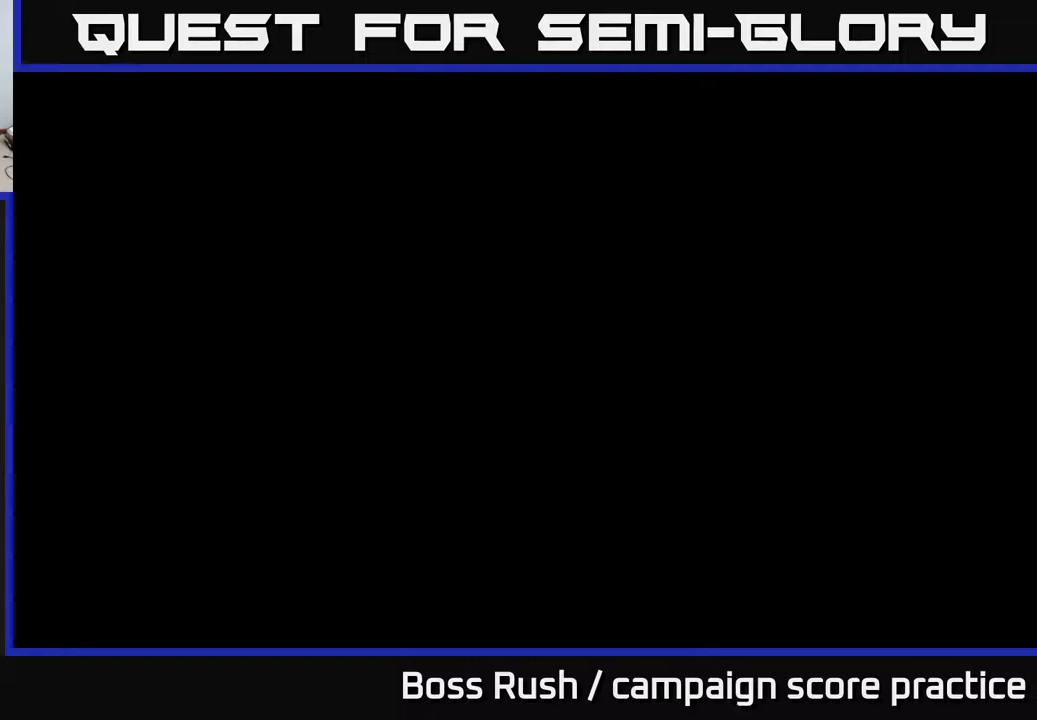
{"buttons": [], "left_stick": "center", "right_stick": "center", "events": []}
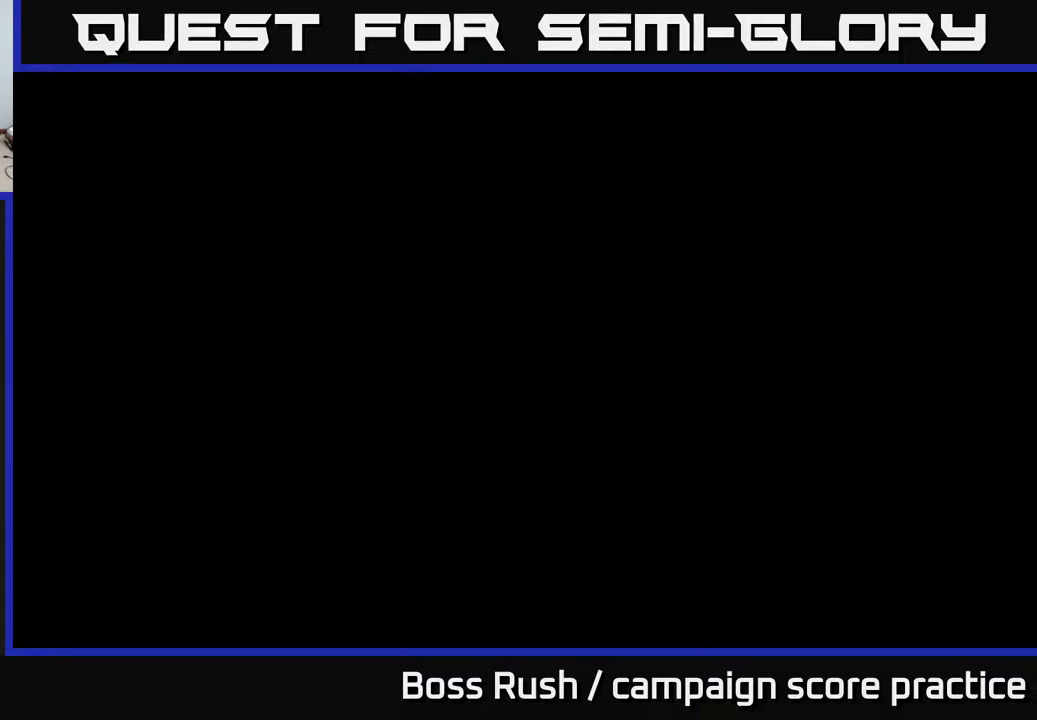
{"buttons": [], "left_stick": "center", "right_stick": "center", "events": []}
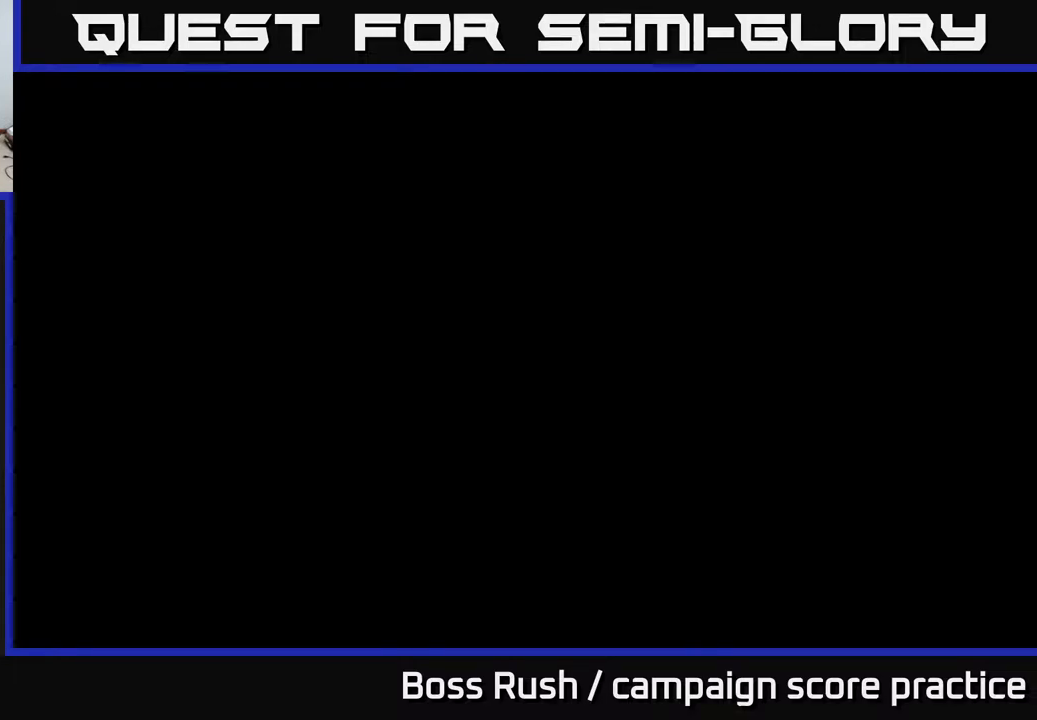
{"buttons": [], "left_stick": "center", "right_stick": "center", "events": [[233, "left_stick", "down-left"], [383, "left_stick", "center"]]}
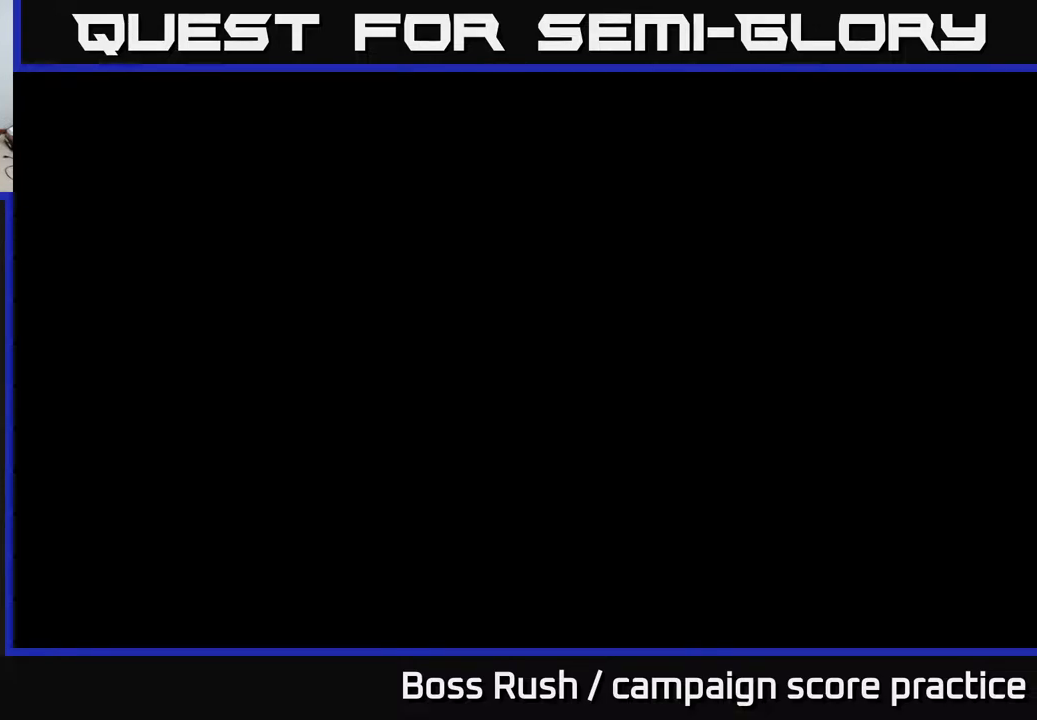
{"buttons": [], "left_stick": "center", "right_stick": "center", "events": []}